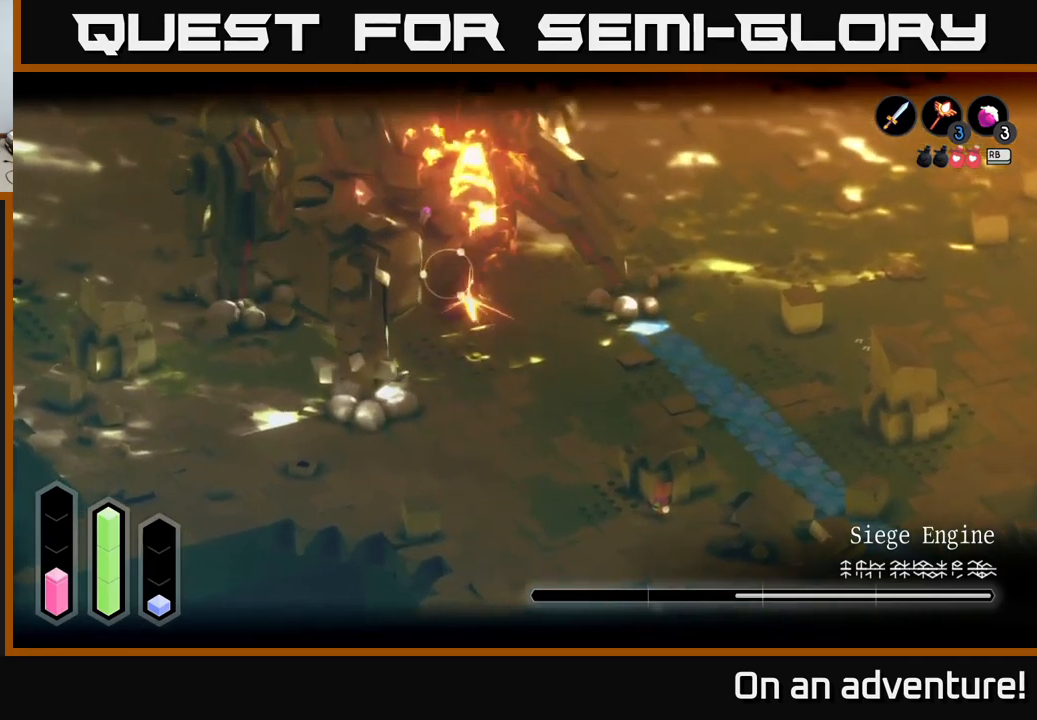
Gameplay with a controller (Xbox layout); each line is a JSON object with the inputs held at the frame after it. "events" lists button and stick changes between this image and that frame as [ms after this image, input, new state], when the widget could be followed in between.
{"buttons": ["L2"], "left_stick": "up-right", "right_stick": "center", "events": [[250, "left_stick", "right"], [367, "left_stick", "up-right"]]}
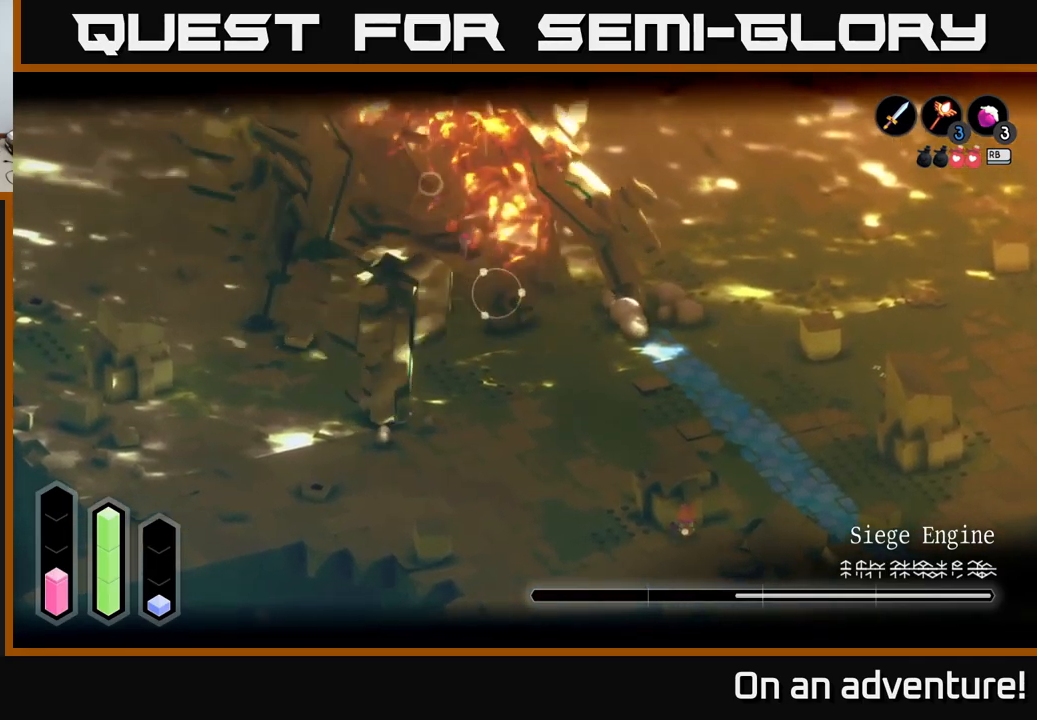
{"buttons": ["L2"], "left_stick": "center", "right_stick": "center", "events": [[50, "left_stick", "center"]]}
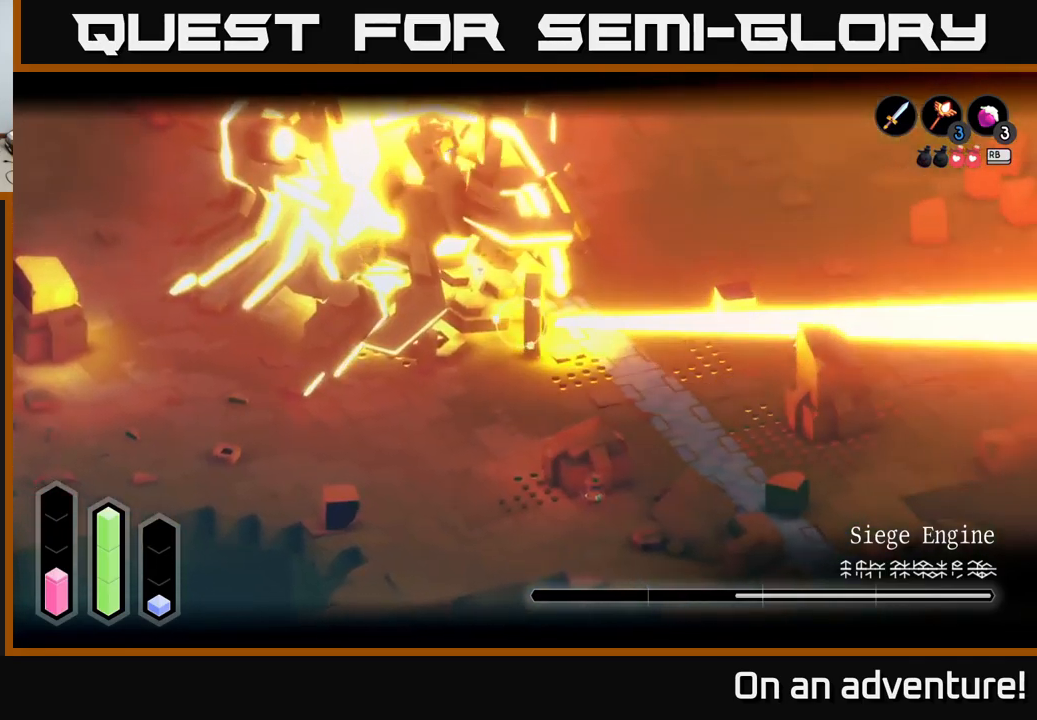
{"buttons": ["L2"], "left_stick": "center", "right_stick": "center", "events": []}
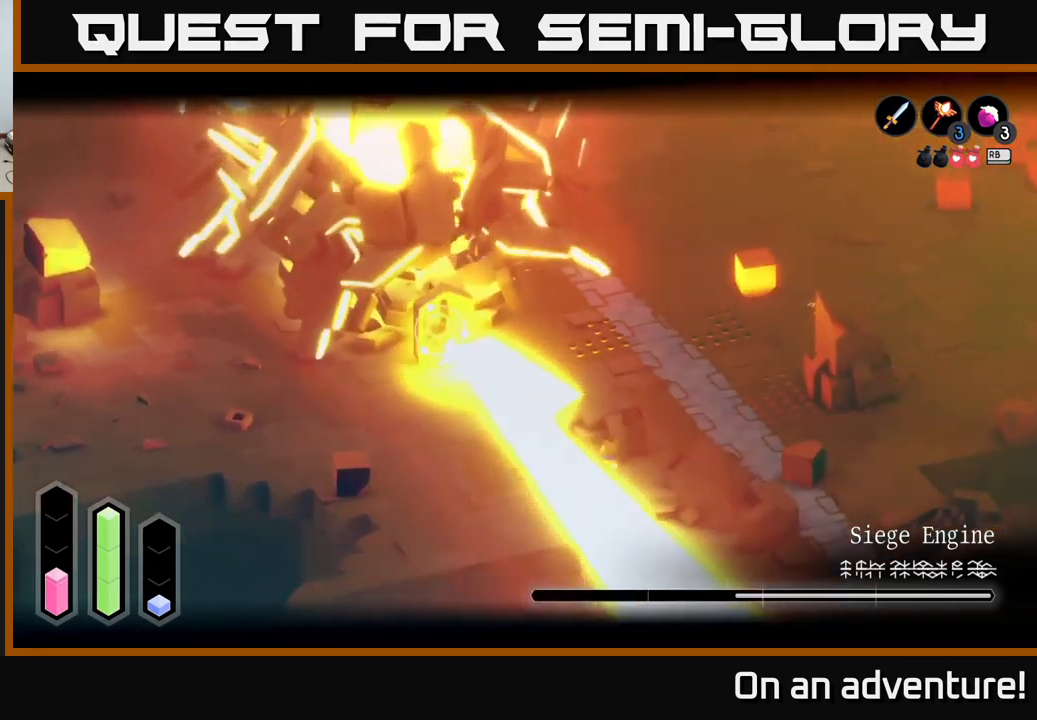
{"buttons": ["L2"], "left_stick": "down-left", "right_stick": "up-left", "events": [[400, "right_stick", "up-left"], [433, "left_stick", "down-left"]]}
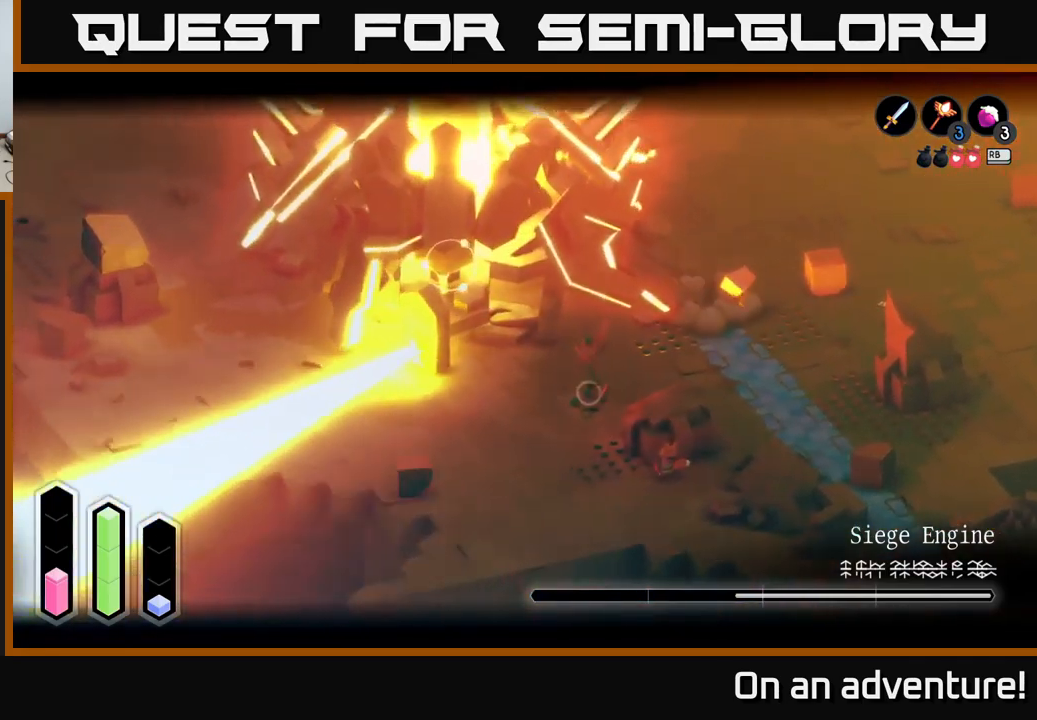
{"buttons": ["L2"], "left_stick": "down-right", "right_stick": "center", "events": [[33, "right_stick", "center"], [350, "Y", "down"], [350, "left_stick", "down"], [383, "Y", "up"], [483, "left_stick", "down-right"]]}
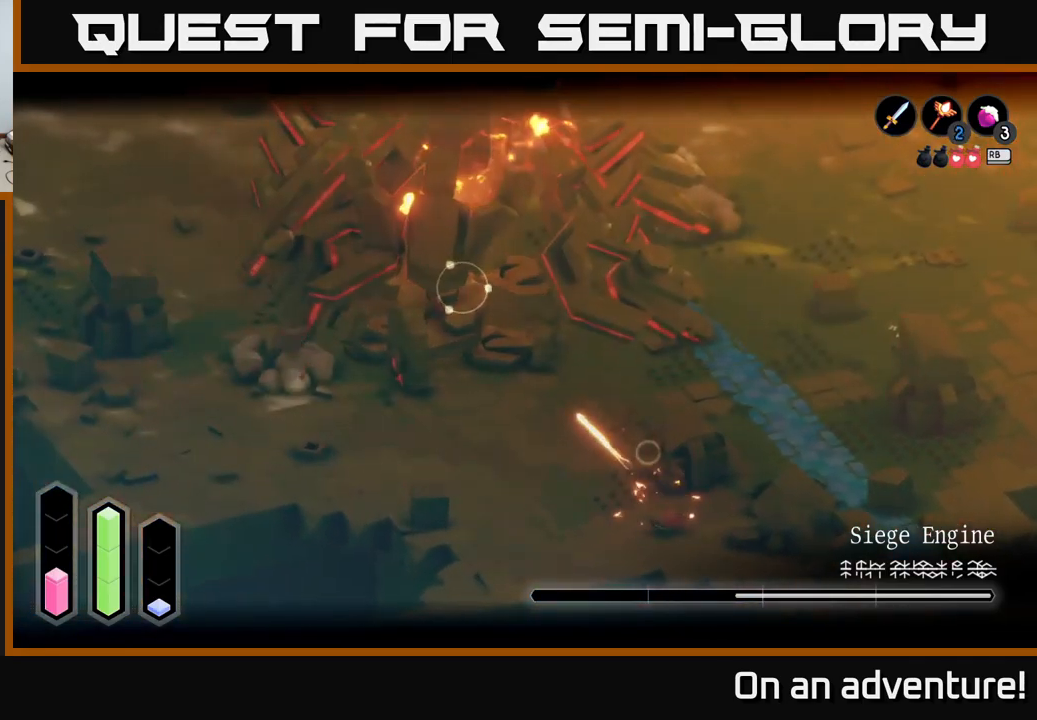
{"buttons": ["L2"], "left_stick": "center", "right_stick": "center", "events": [[17, "left_stick", "center"], [183, "left_stick", "down-left"], [300, "left_stick", "down"], [333, "Y", "down"], [400, "Y", "up"], [450, "left_stick", "center"]]}
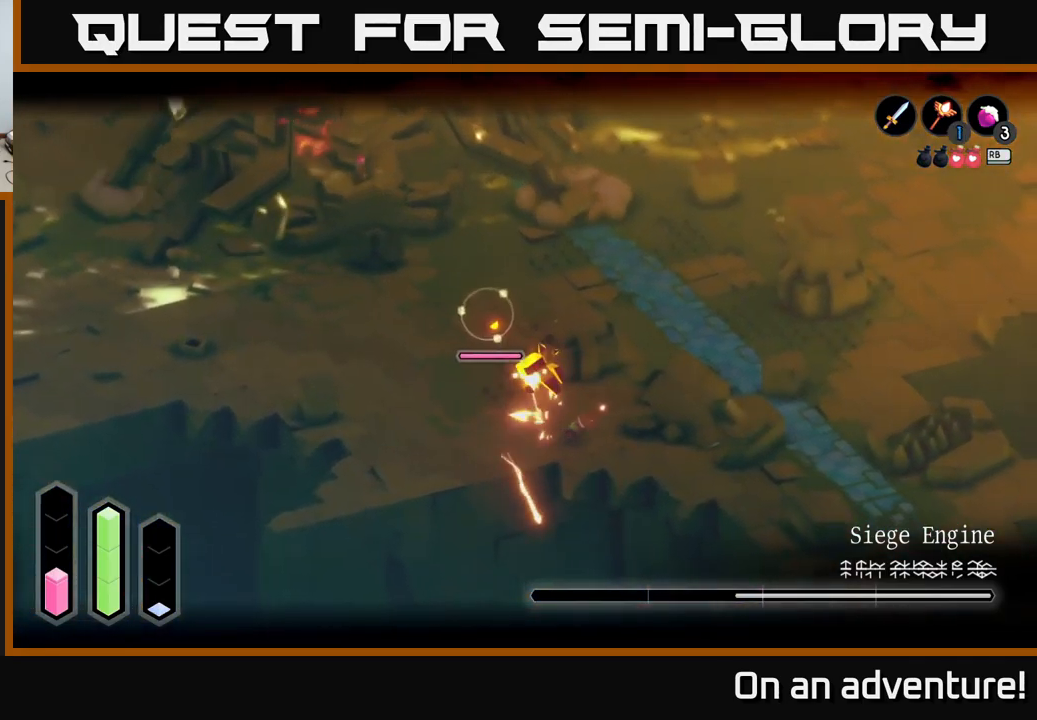
{"buttons": ["L2"], "left_stick": "left", "right_stick": "center", "events": [[333, "left_stick", "left"]]}
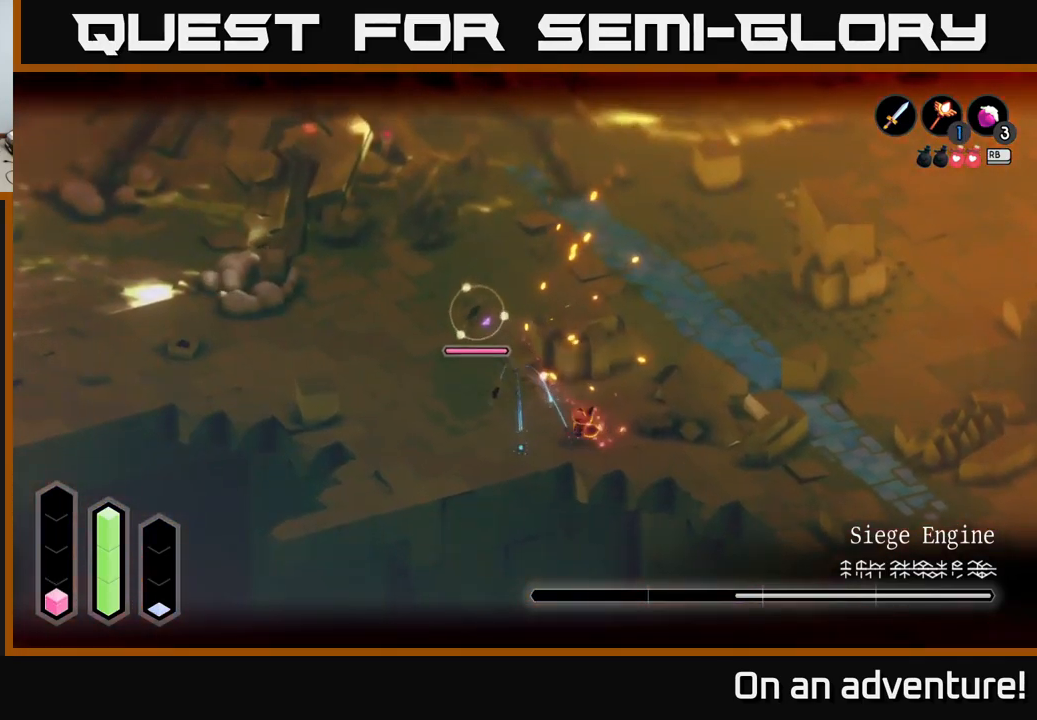
{"buttons": ["L2"], "left_stick": "left", "right_stick": "center", "events": [[17, "Y", "down"], [83, "Y", "up"]]}
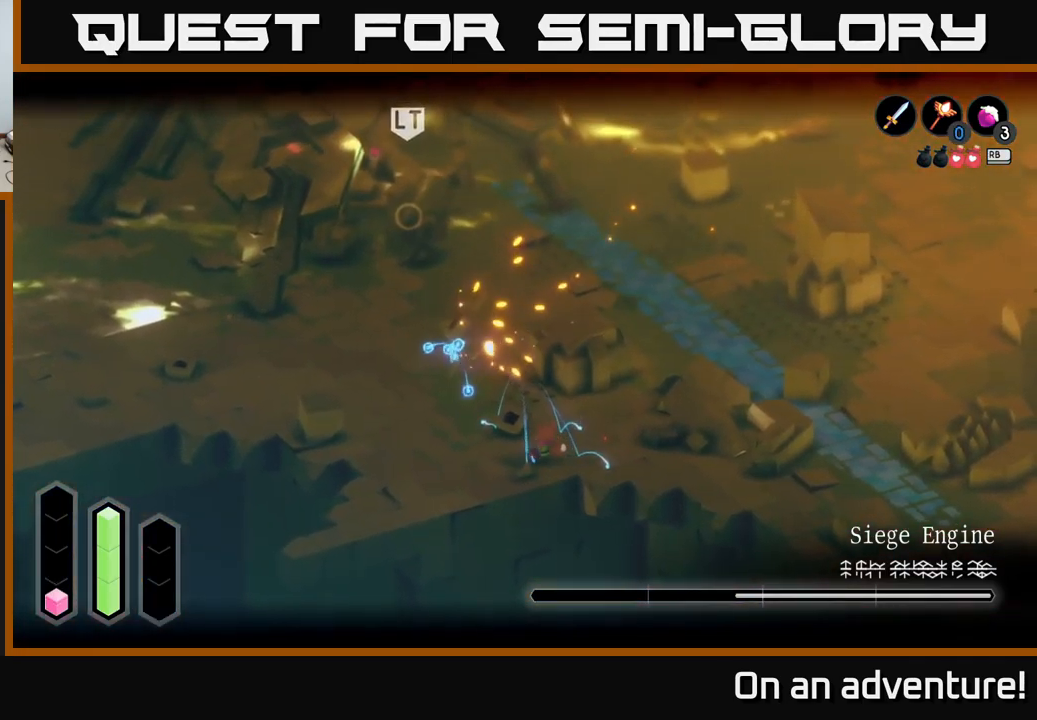
{"buttons": [], "left_stick": "up-left", "right_stick": "center", "events": [[17, "L2", "up"], [100, "left_stick", "up-left"]]}
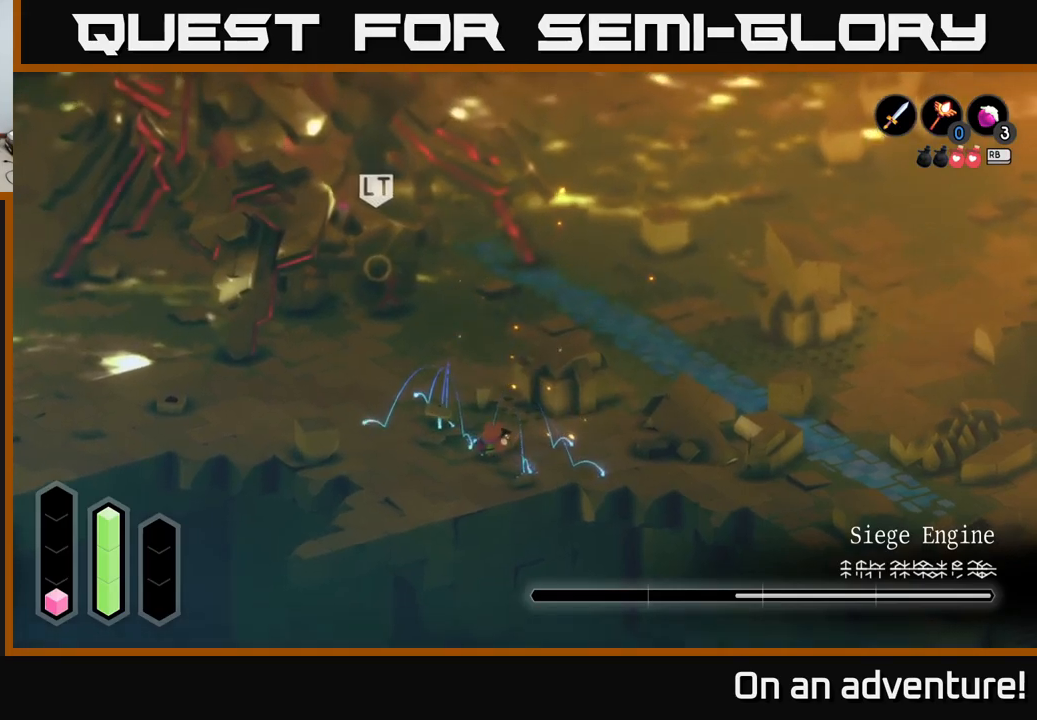
{"buttons": [], "left_stick": "up-left", "right_stick": "center", "events": []}
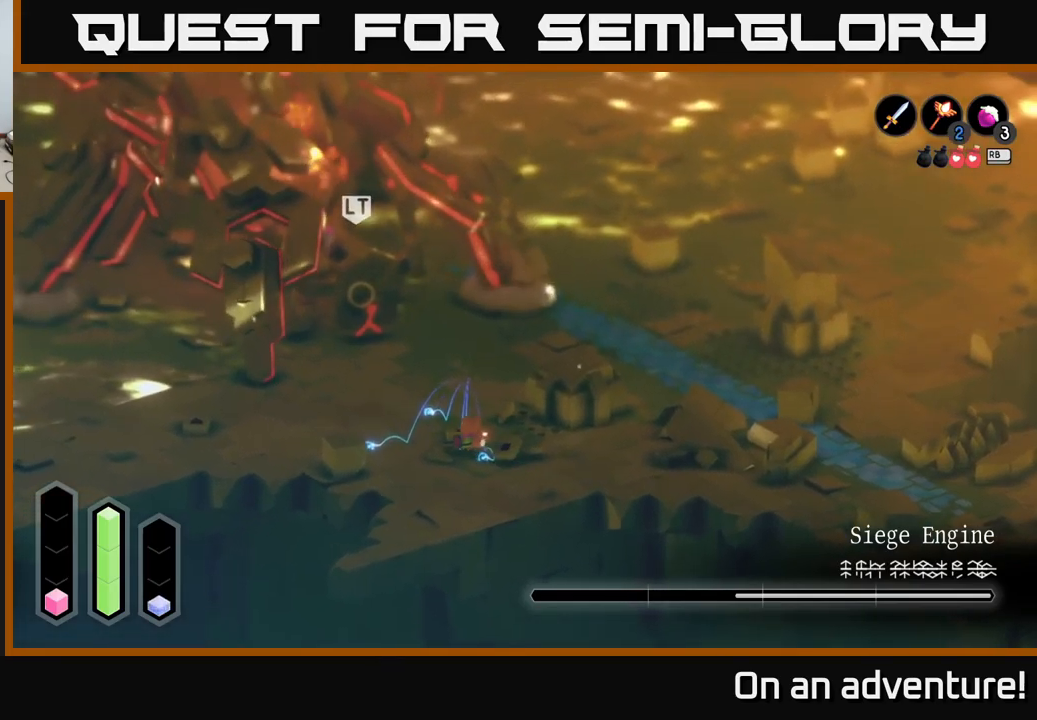
{"buttons": [], "left_stick": "up-left", "right_stick": "center", "events": []}
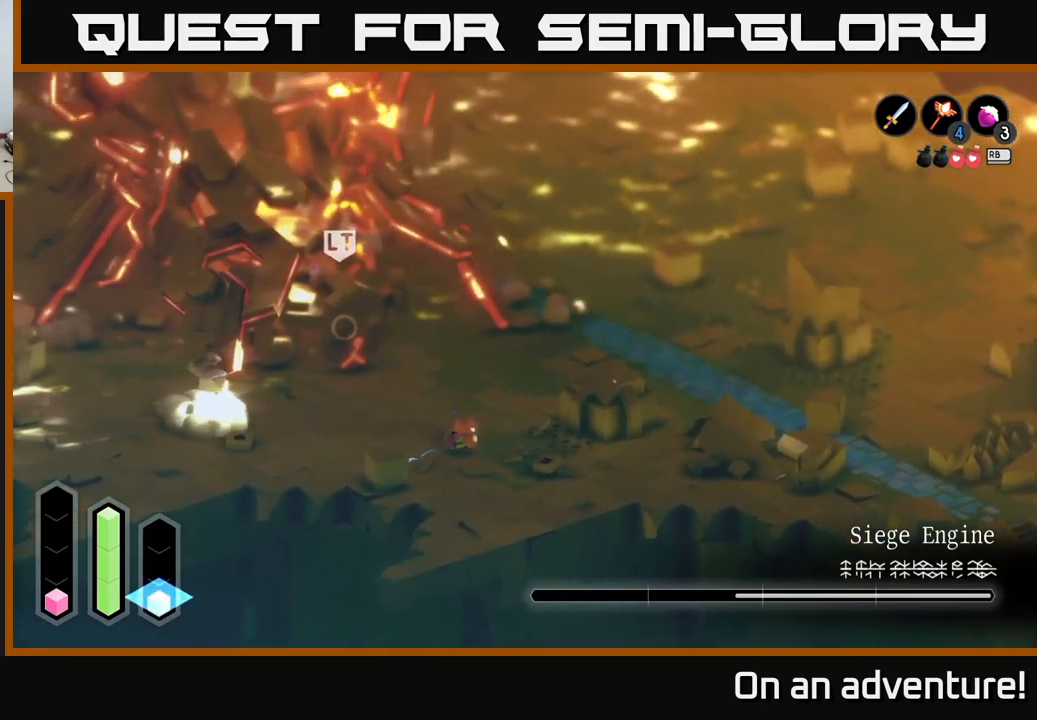
{"buttons": [], "left_stick": "up-left", "right_stick": "center", "events": [[50, "left_stick", "up"], [417, "left_stick", "up-left"]]}
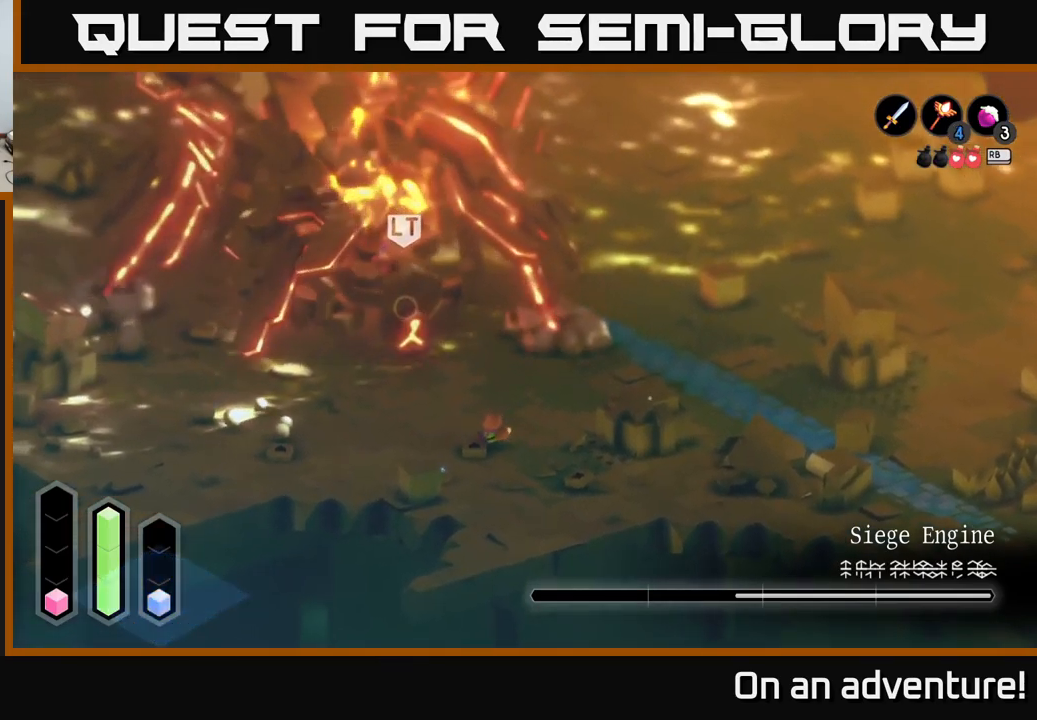
{"buttons": [], "left_stick": "down-right", "right_stick": "center", "events": [[100, "left_stick", "down-left"], [234, "left_stick", "down"], [384, "left_stick", "down-right"]]}
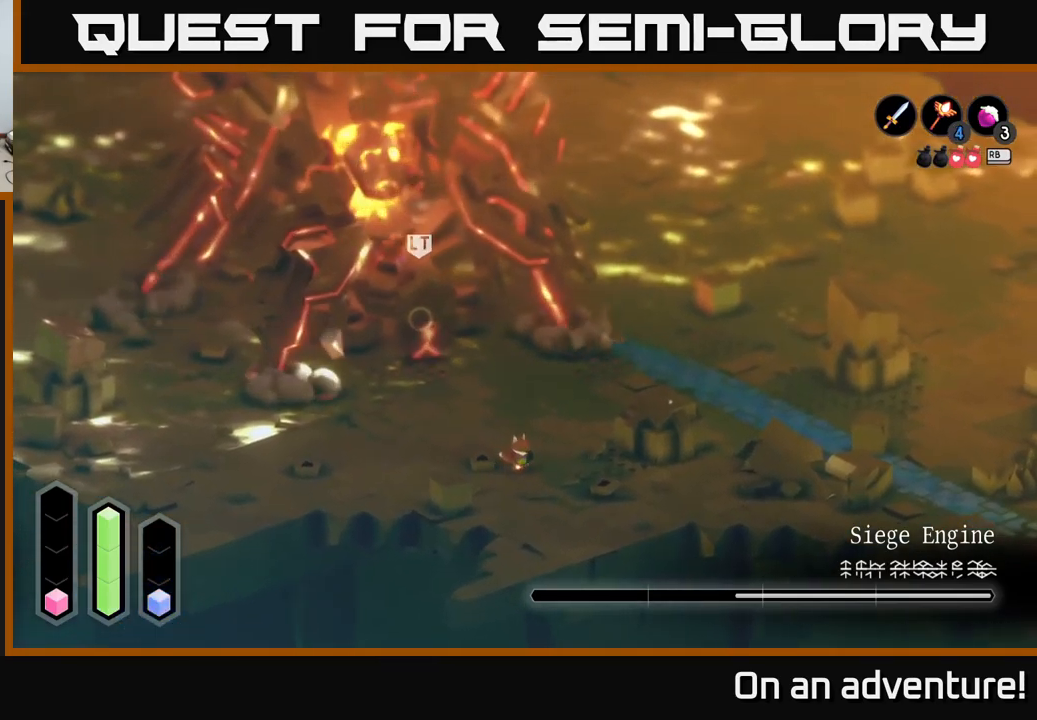
{"buttons": [], "left_stick": "up-left", "right_stick": "center", "events": [[17, "left_stick", "right"], [334, "left_stick", "up-left"]]}
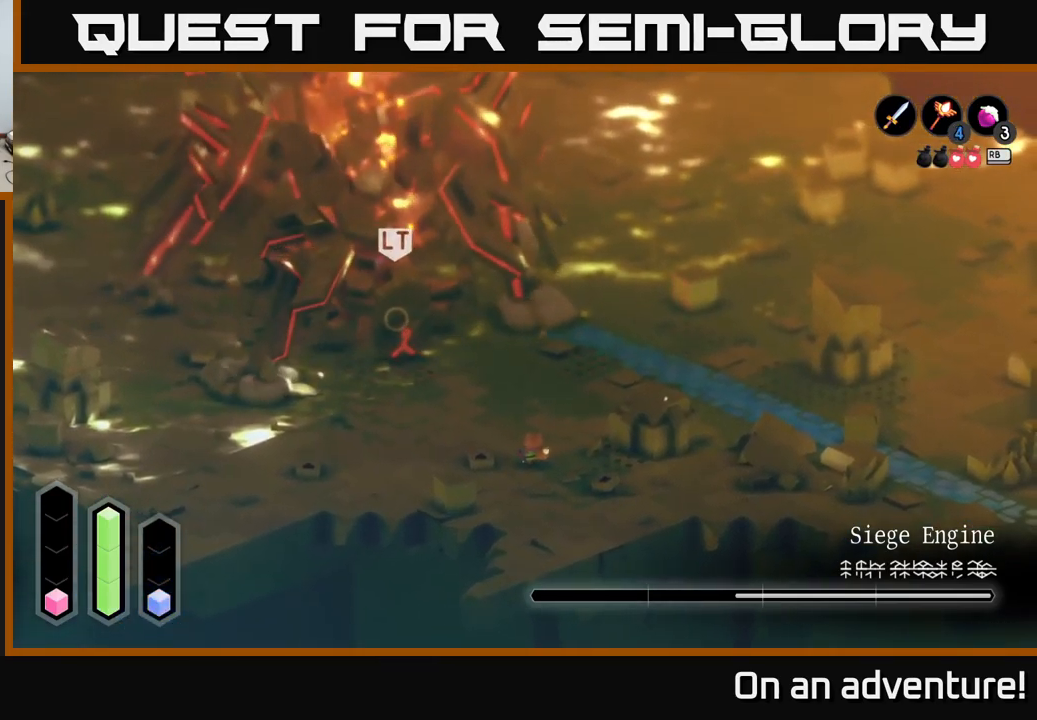
{"buttons": [], "left_stick": "right", "right_stick": "center", "events": [[500, "left_stick", "right"]]}
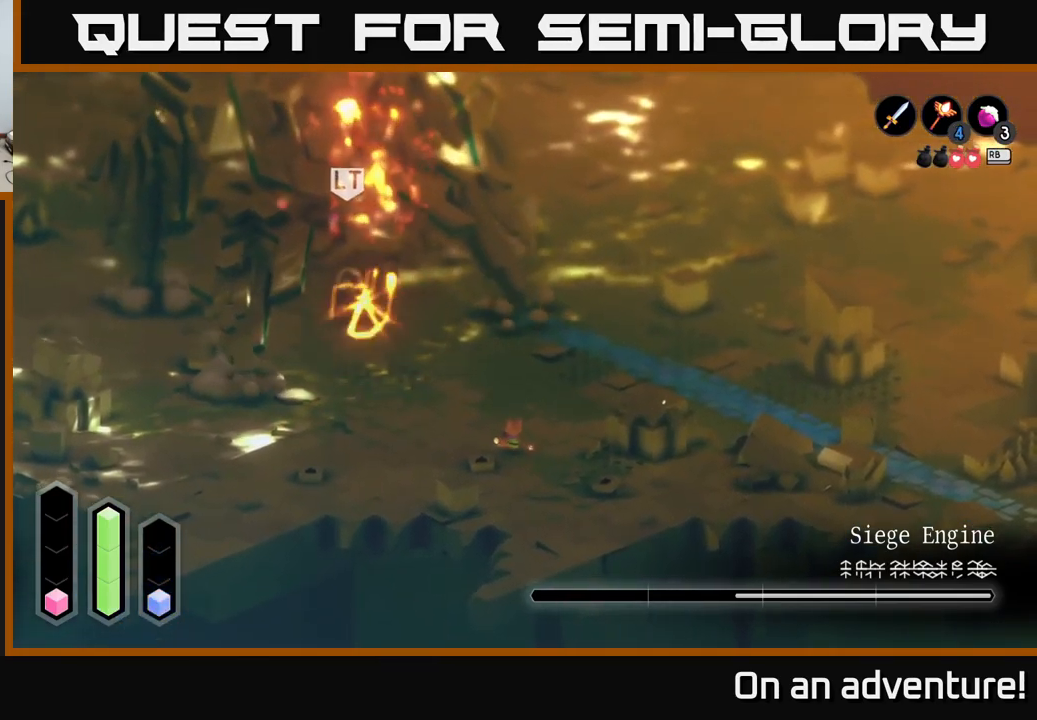
{"buttons": ["A"], "left_stick": "right", "right_stick": "center", "events": [[167, "A", "down"]]}
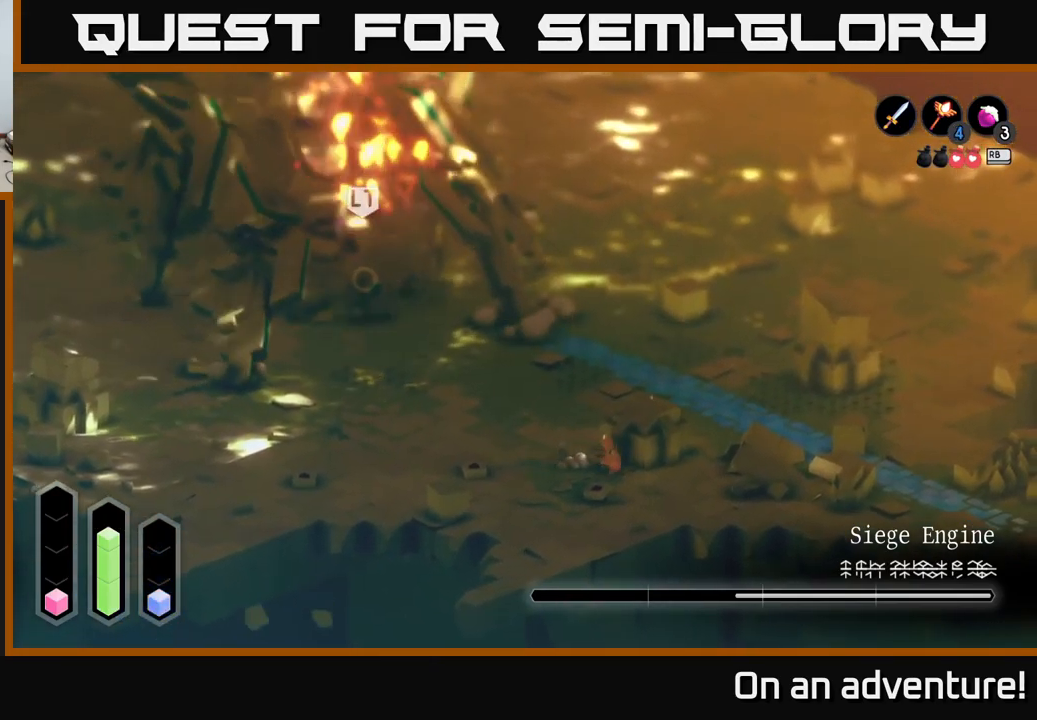
{"buttons": ["A"], "left_stick": "right", "right_stick": "center", "events": []}
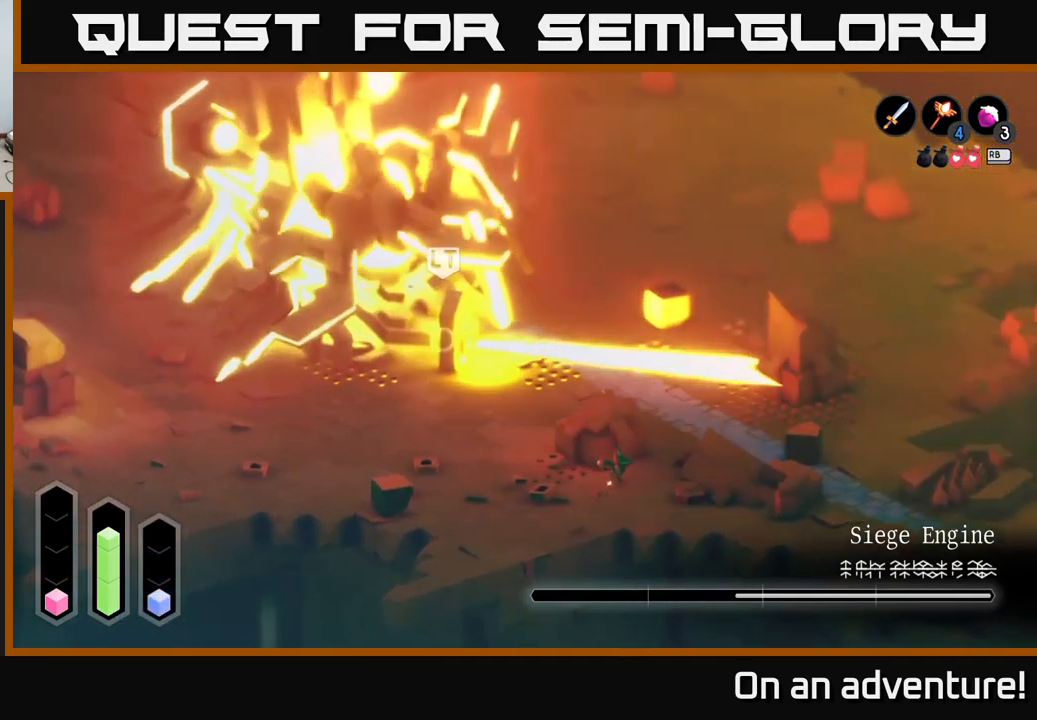
{"buttons": [], "left_stick": "left", "right_stick": "center", "events": [[34, "left_stick", "up"], [50, "A", "up"], [234, "left_stick", "center"], [384, "left_stick", "left"]]}
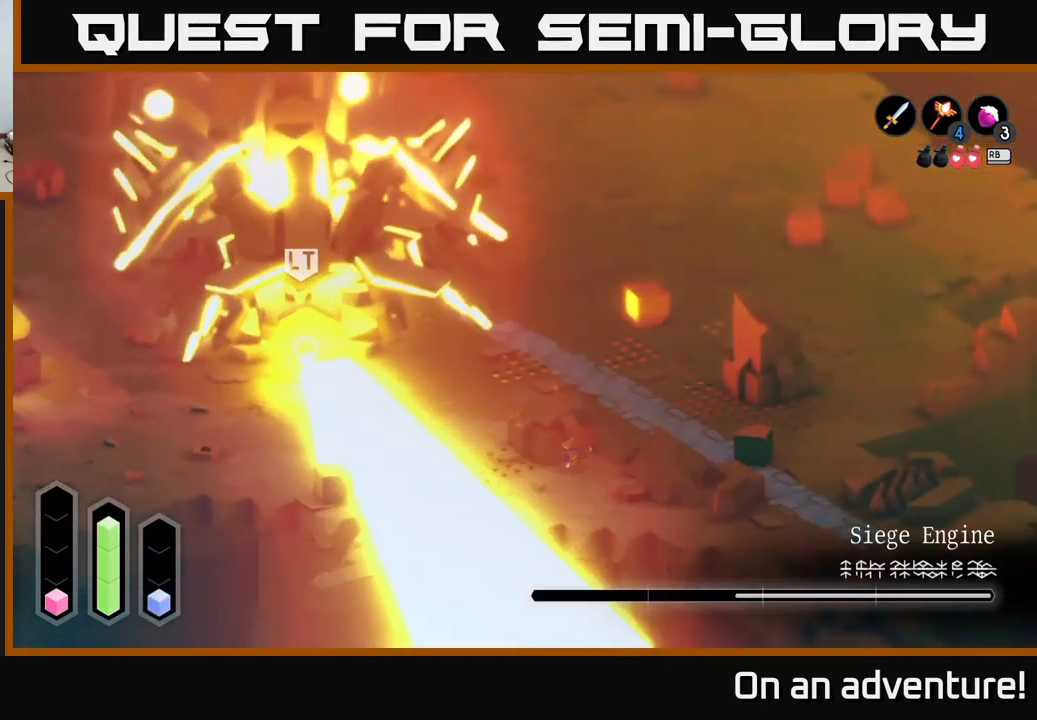
{"buttons": ["A"], "left_stick": "up", "right_stick": "center", "events": [[67, "A", "down"], [167, "left_stick", "up-left"], [367, "left_stick", "up"]]}
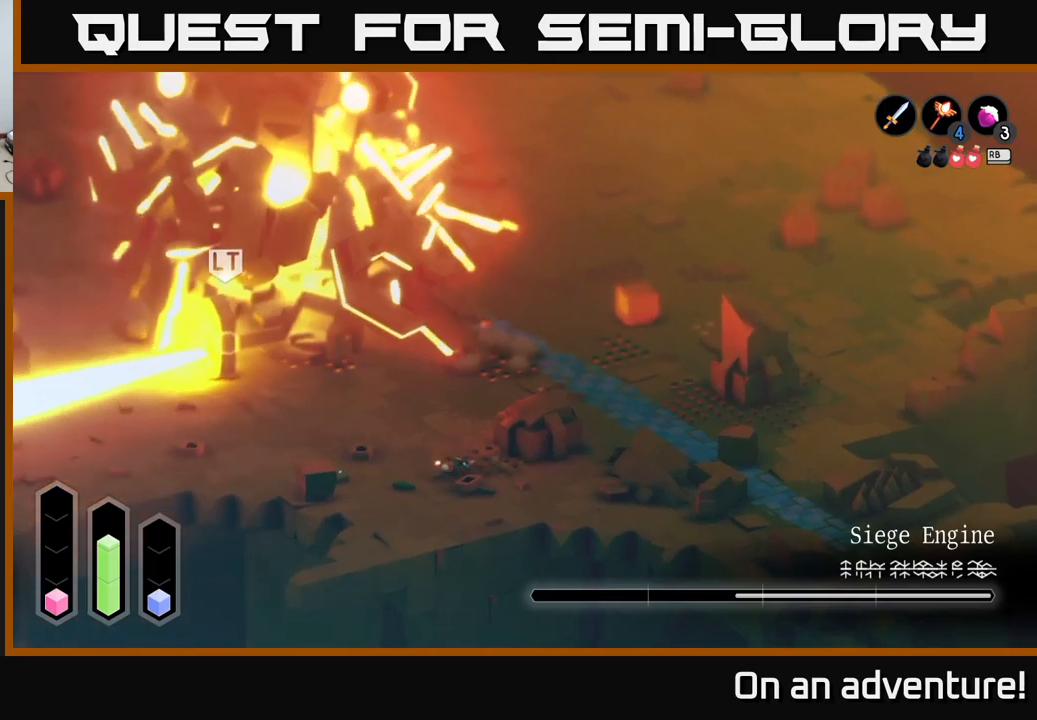
{"buttons": ["A"], "left_stick": "up", "right_stick": "center", "events": []}
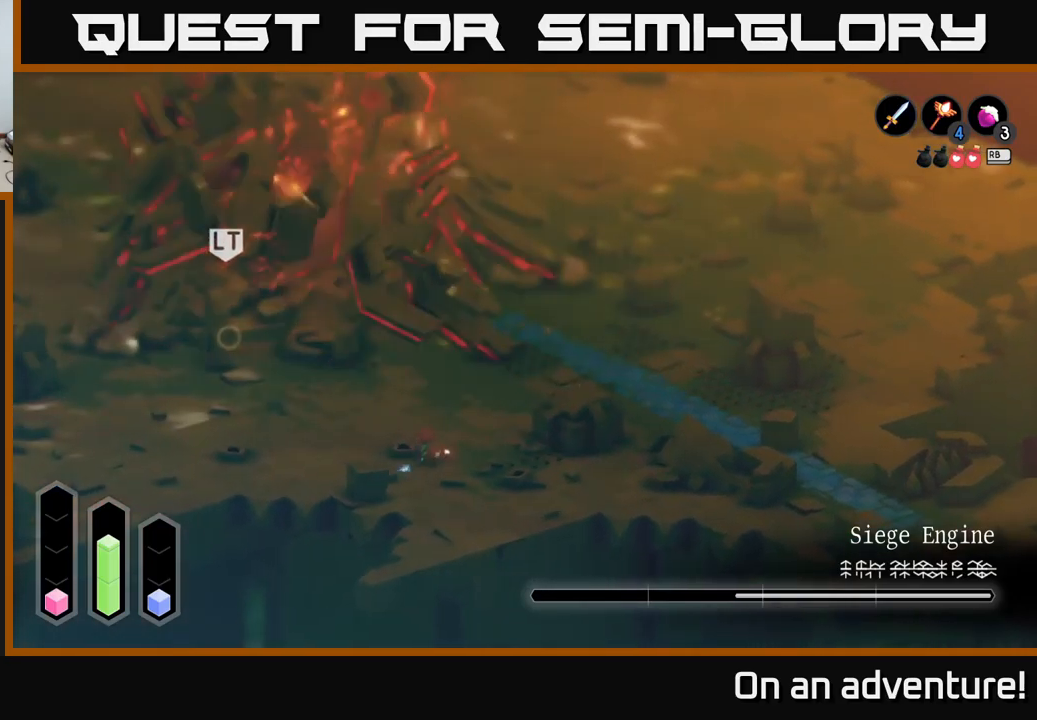
{"buttons": ["A"], "left_stick": "up", "right_stick": "center", "events": []}
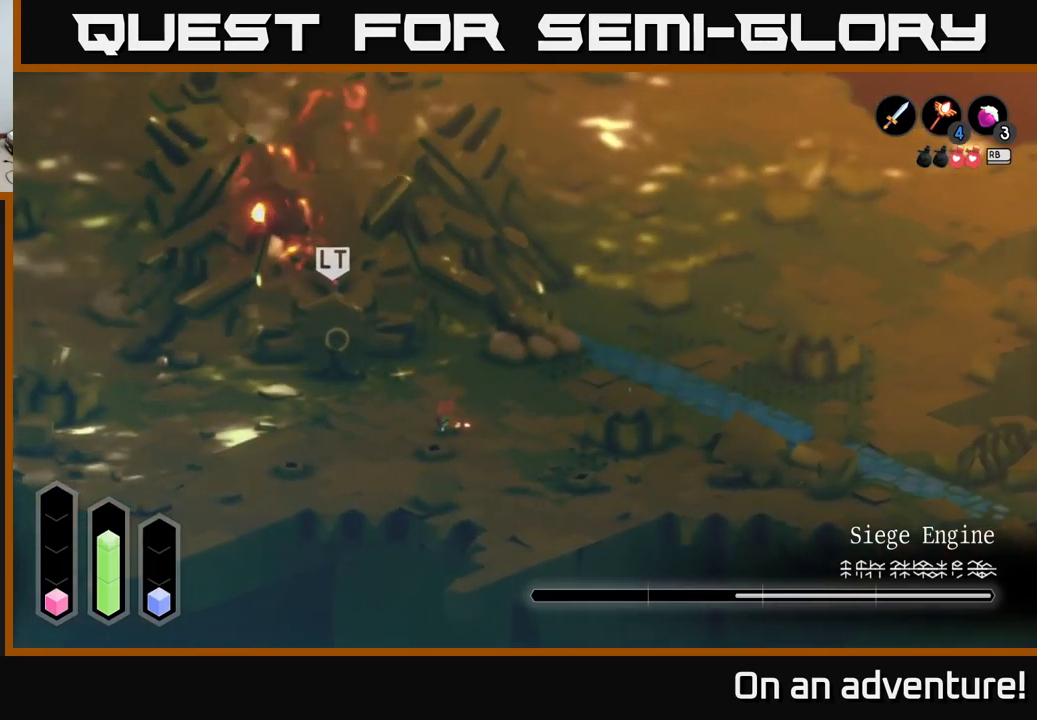
{"buttons": ["A"], "left_stick": "up", "right_stick": "center", "events": []}
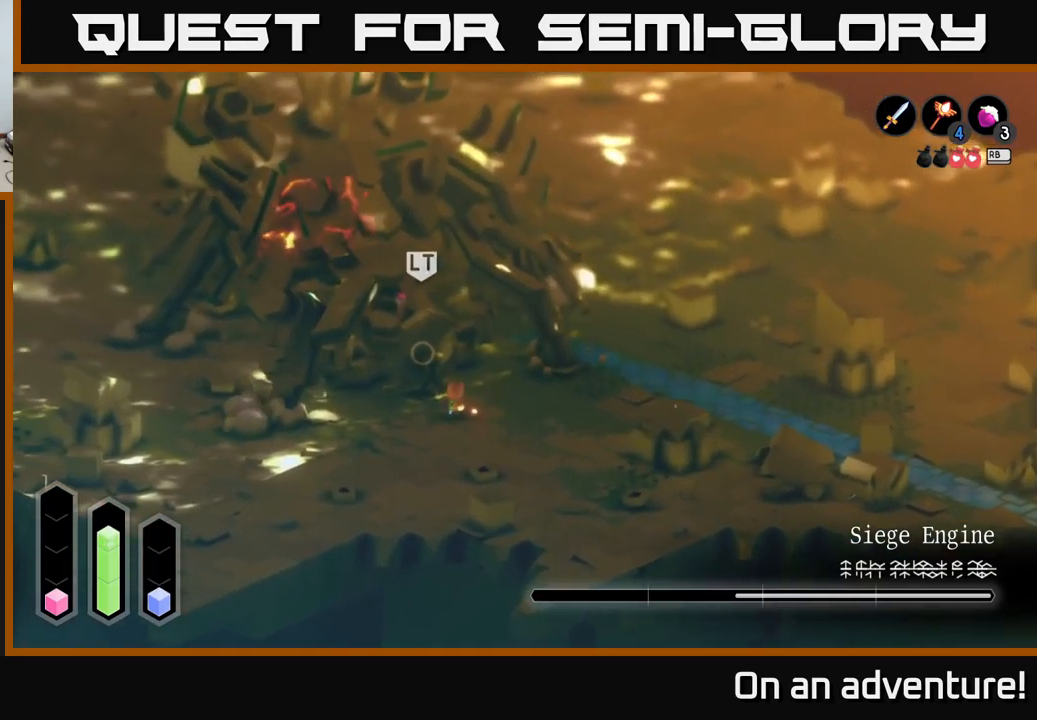
{"buttons": [], "left_stick": "up-left", "right_stick": "center", "events": [[50, "X", "down"], [150, "X", "up"], [183, "X", "down"], [200, "left_stick", "up-left"], [266, "X", "up"], [350, "X", "down"], [466, "A", "up"], [466, "X", "up"]]}
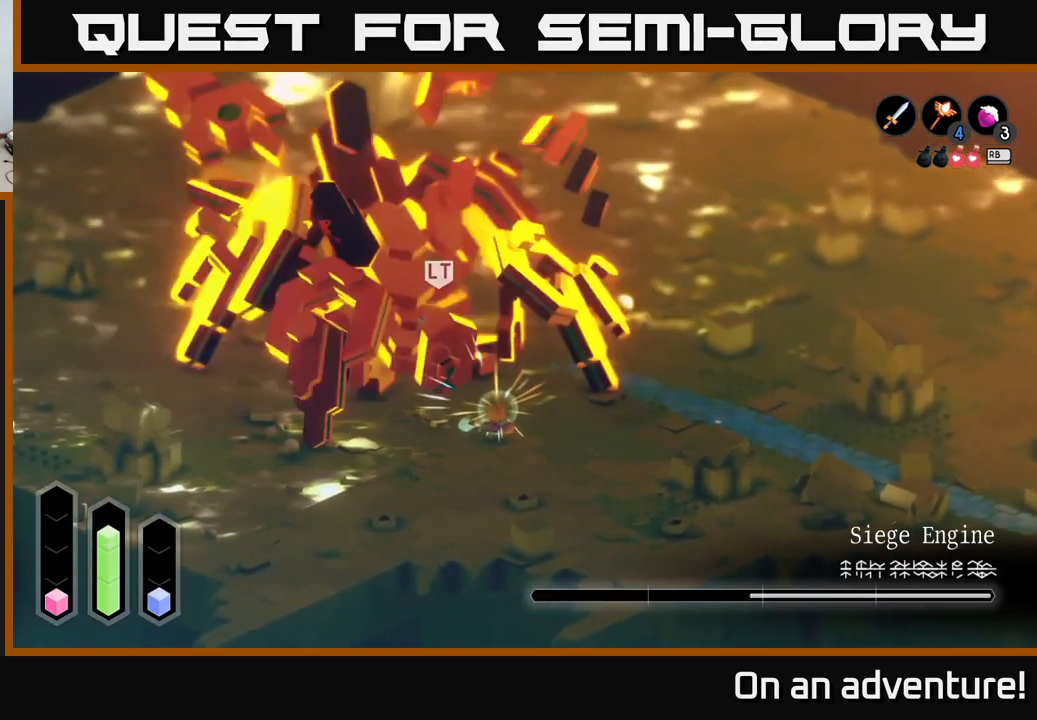
{"buttons": ["X"], "left_stick": "up-left", "right_stick": "center", "events": [[33, "X", "down"], [100, "X", "up"], [166, "X", "down"], [250, "X", "up"], [333, "X", "down"], [433, "X", "up"], [500, "X", "down"]]}
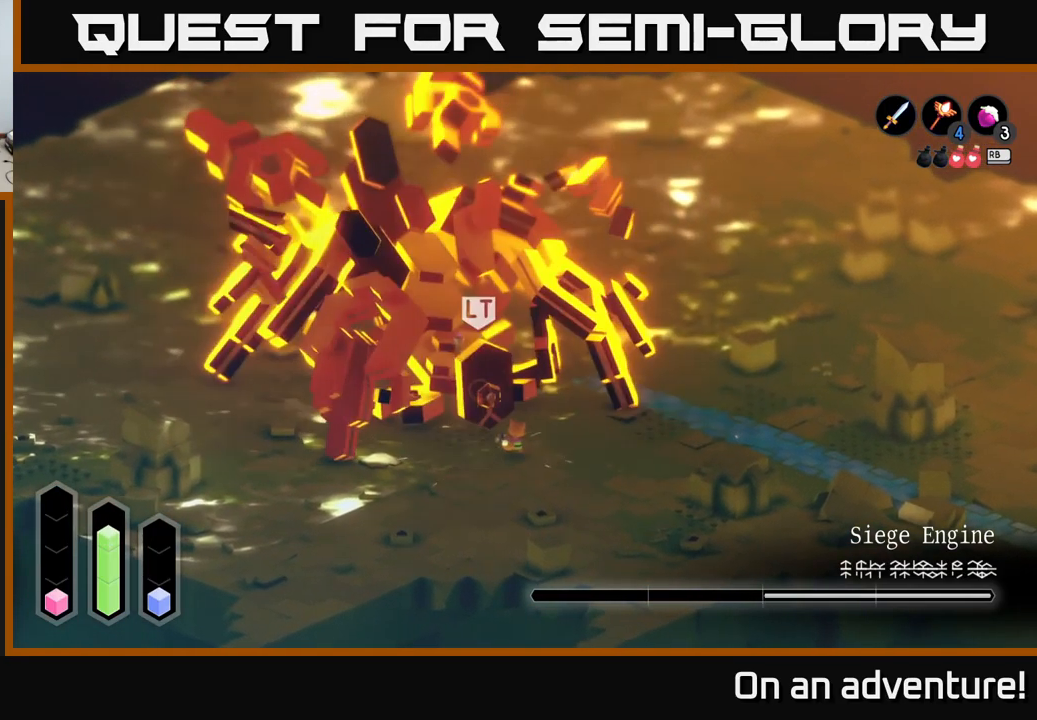
{"buttons": [], "left_stick": "center", "right_stick": "center", "events": [[83, "X", "up"], [150, "X", "down"], [266, "X", "up"], [433, "left_stick", "center"]]}
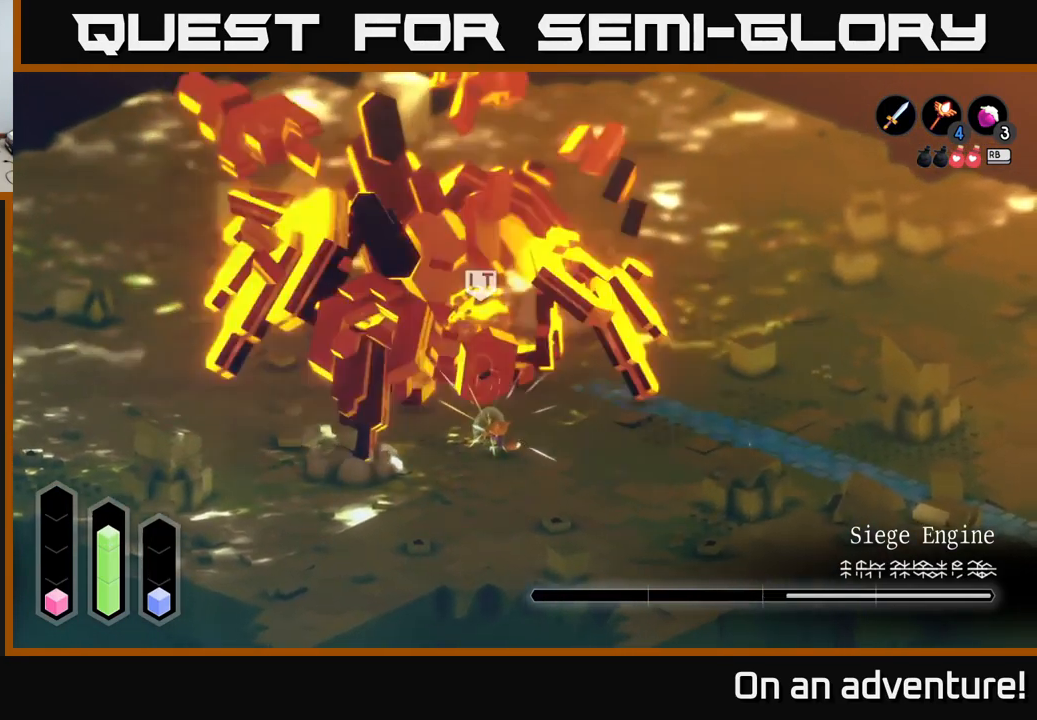
{"buttons": [], "left_stick": "up", "right_stick": "center", "events": [[200, "left_stick", "up"], [350, "X", "down"], [400, "X", "up"]]}
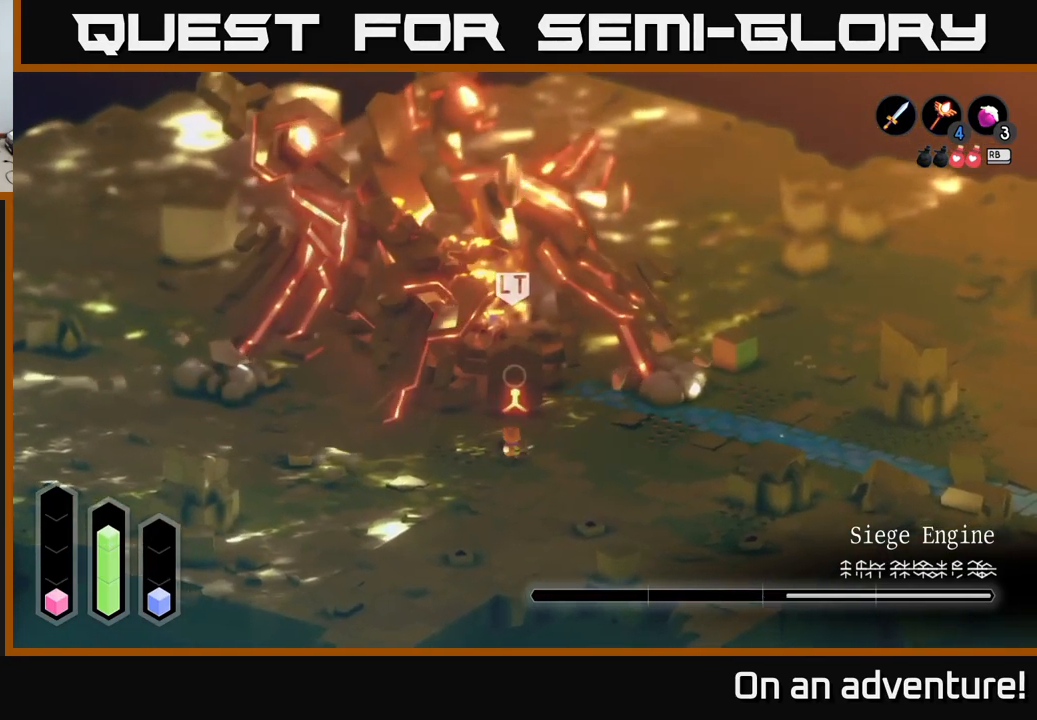
{"buttons": [], "left_stick": "down-right", "right_stick": "center", "events": [[16, "X", "down"], [100, "X", "up"], [350, "left_stick", "down-right"]]}
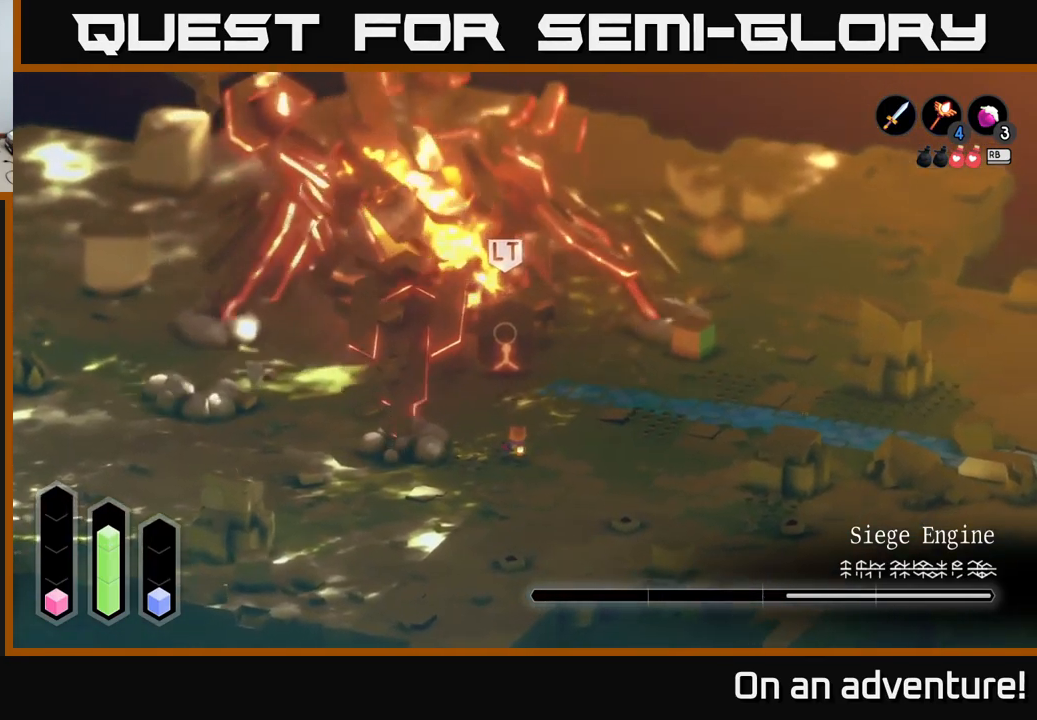
{"buttons": ["A"], "left_stick": "down-right", "right_stick": "center", "events": [[83, "A", "down"]]}
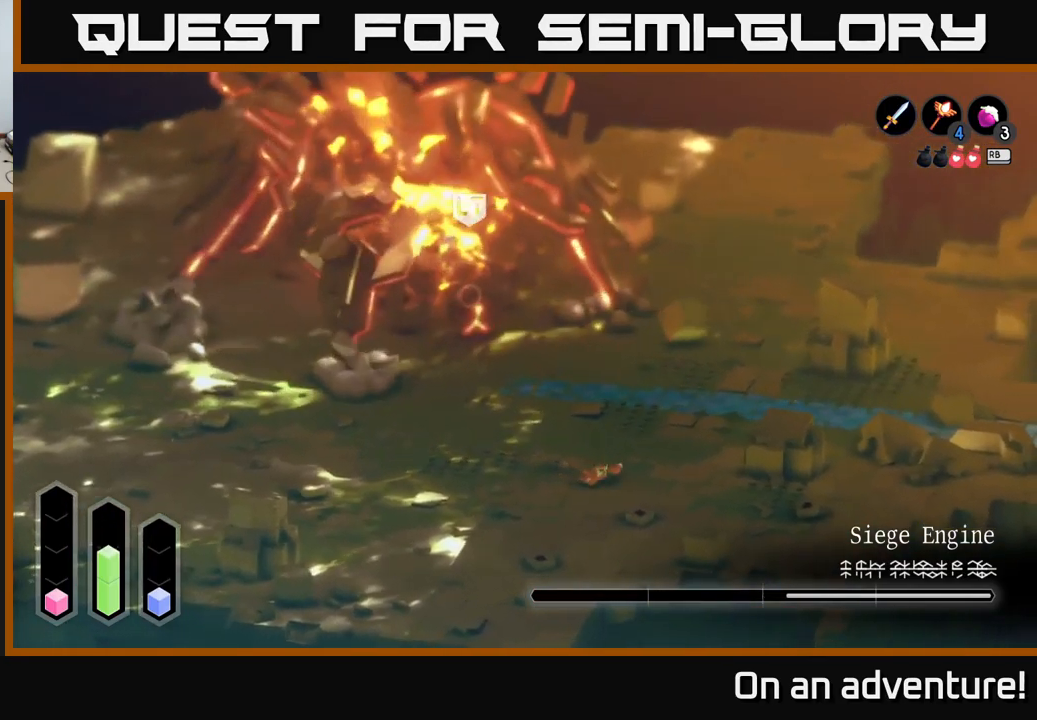
{"buttons": ["A"], "left_stick": "down-right", "right_stick": "center", "events": []}
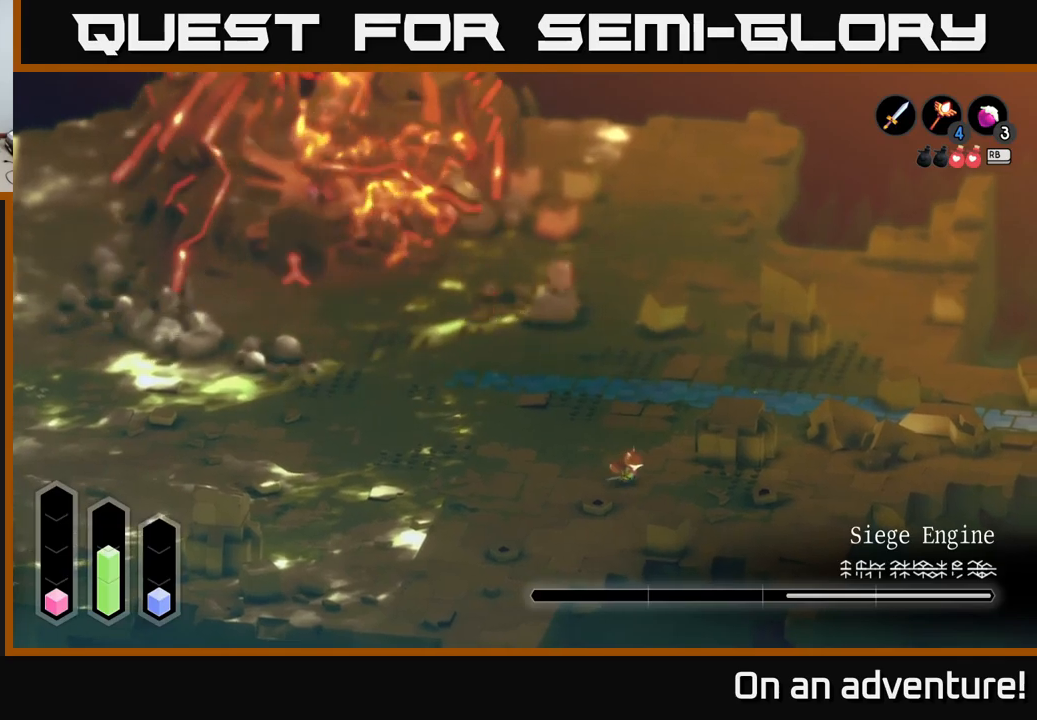
{"buttons": ["A"], "left_stick": "right", "right_stick": "center", "events": [[267, "left_stick", "right"]]}